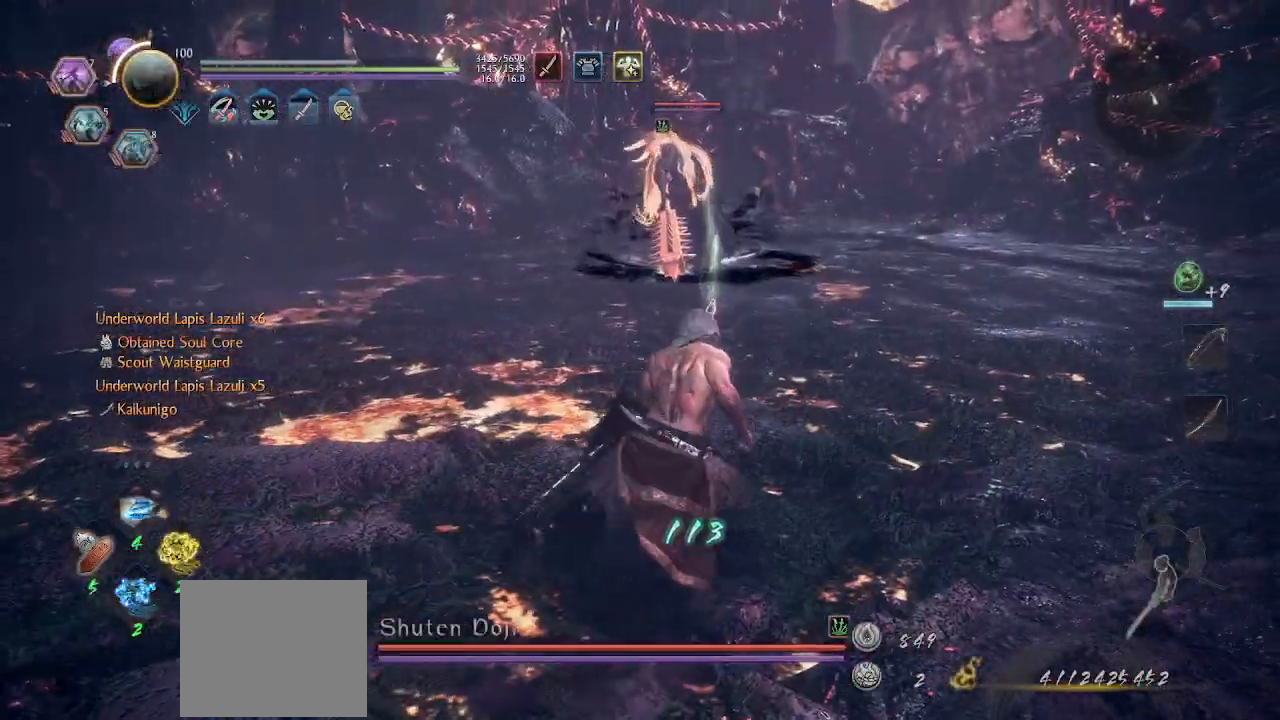
Gameplay with a controller (PlayStation layout); each line is a JSON object with the inputs held at the frame after it. "events" lists button and stick changes between this image and that frame as [ms after this image, input, new state], when the widget could be followed in between. Not read: CROSS R3 right_stick.
{"buttons": [], "left_stick": "center", "events": [[233, "SQUARE", "down"], [300, "SQUARE", "up"], [333, "left_stick", "center"]]}
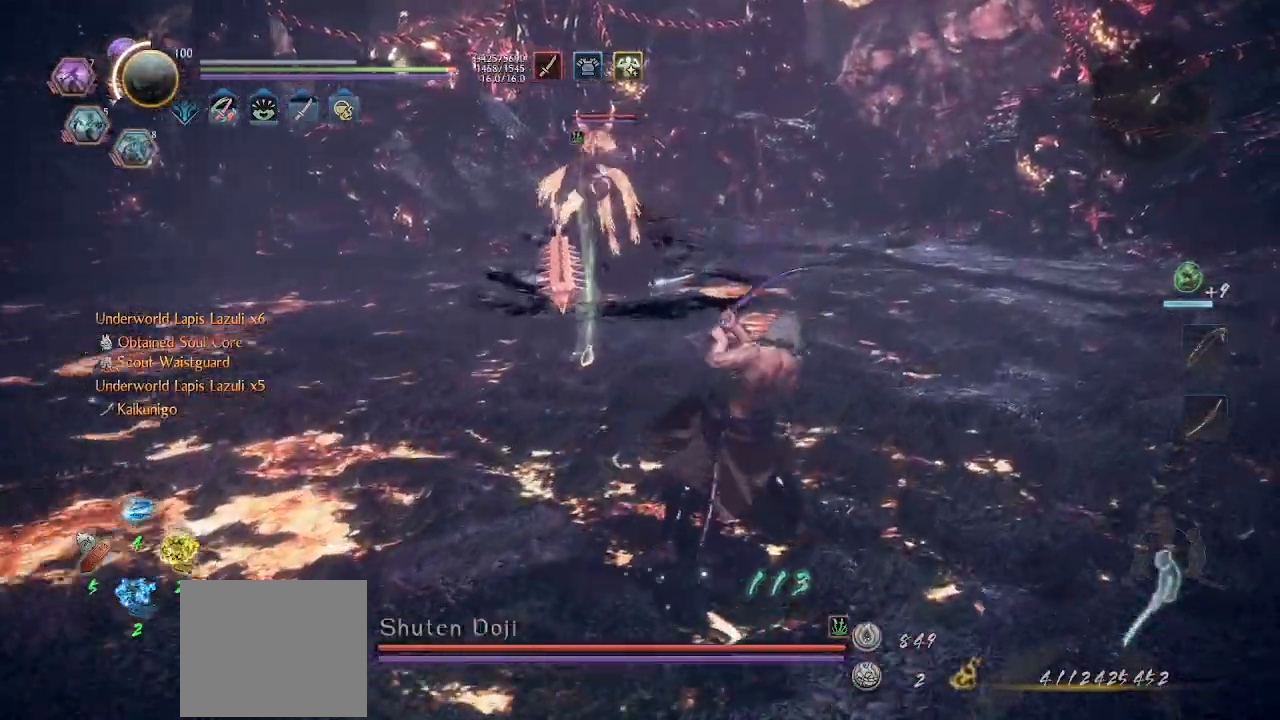
{"buttons": ["DPAD_LEFT"], "left_stick": "center", "events": [[33, "DPAD_LEFT", "down"], [133, "DPAD_LEFT", "up"], [167, "DPAD_LEFT", "down"], [233, "DPAD_LEFT", "up"], [300, "DPAD_LEFT", "down"], [367, "DPAD_LEFT", "up"], [433, "DPAD_LEFT", "down"]]}
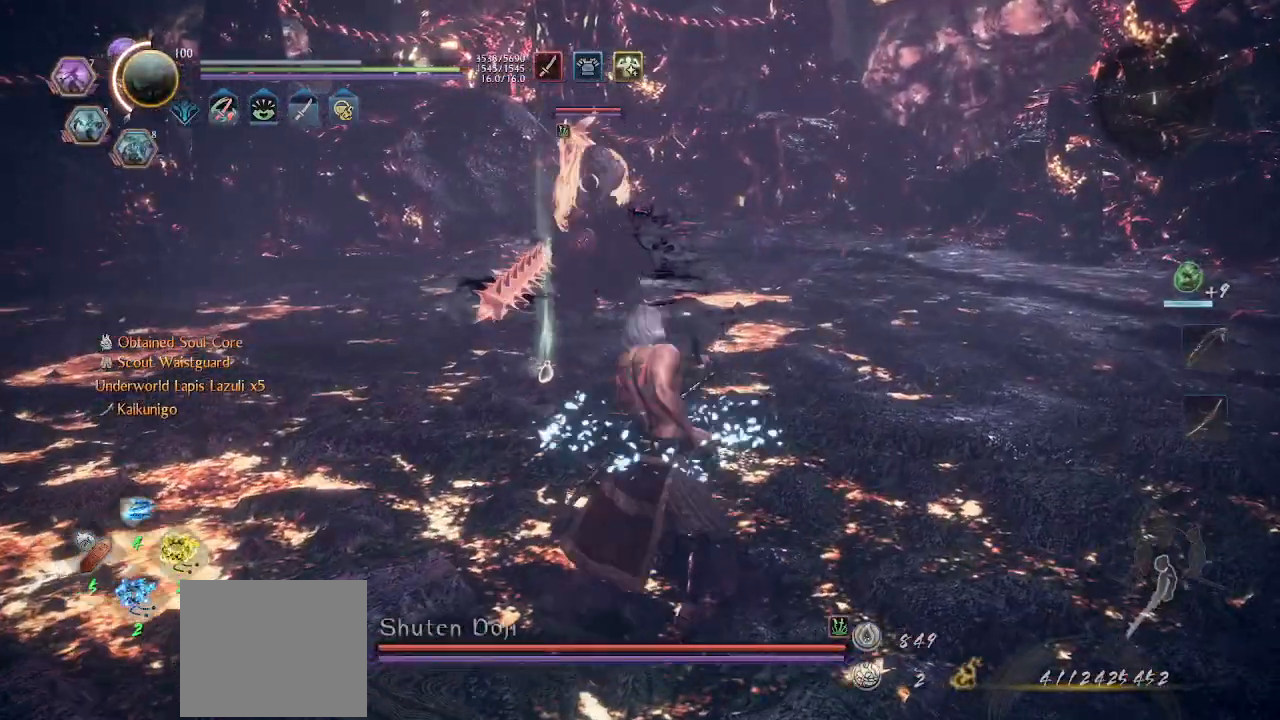
{"buttons": [], "left_stick": "right", "events": [[133, "DPAD_LEFT", "up"], [200, "R1", "down"], [300, "R1", "up"], [300, "left_stick", "right"]]}
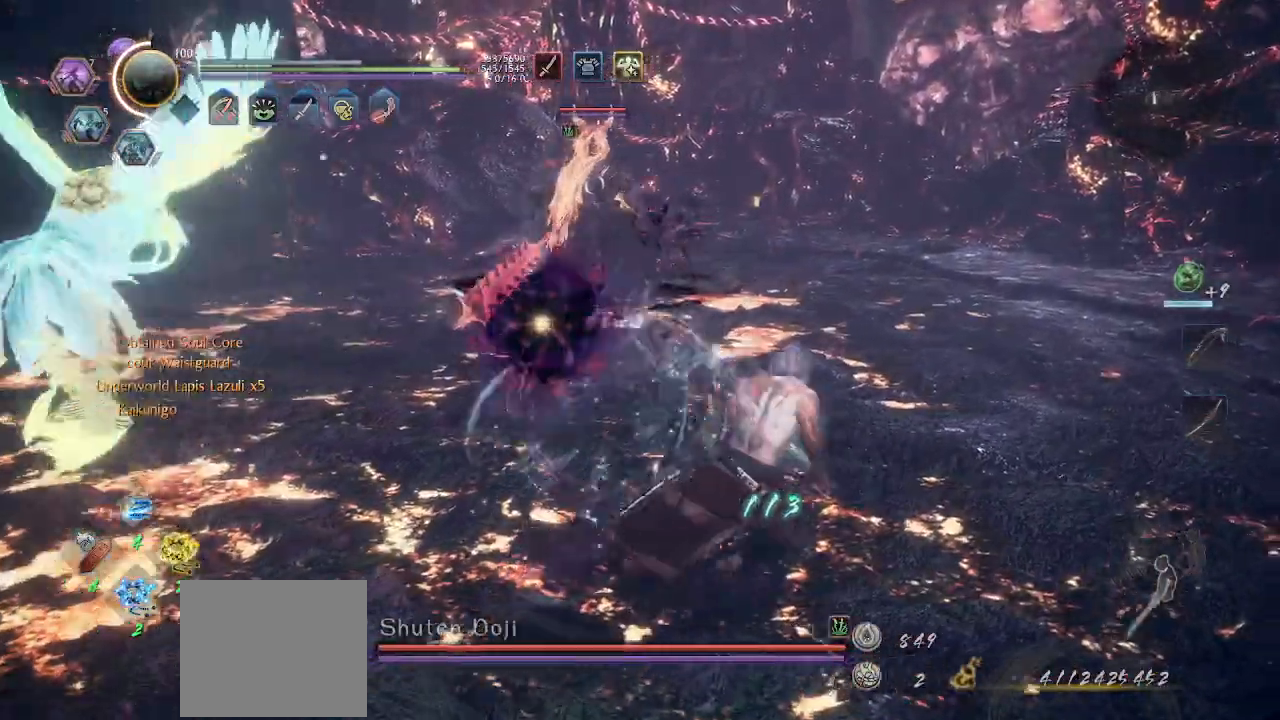
{"buttons": [], "left_stick": "up-right", "events": [[433, "left_stick", "up-right"]]}
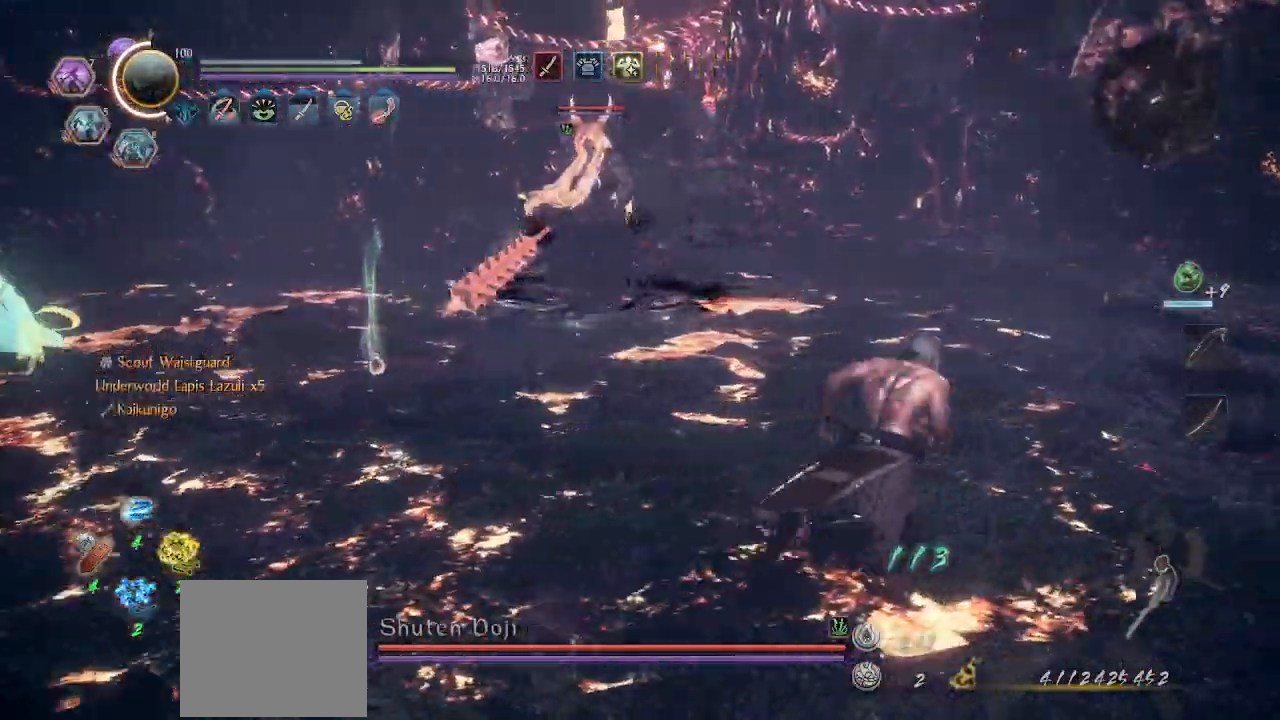
{"buttons": [], "left_stick": "up-right", "events": []}
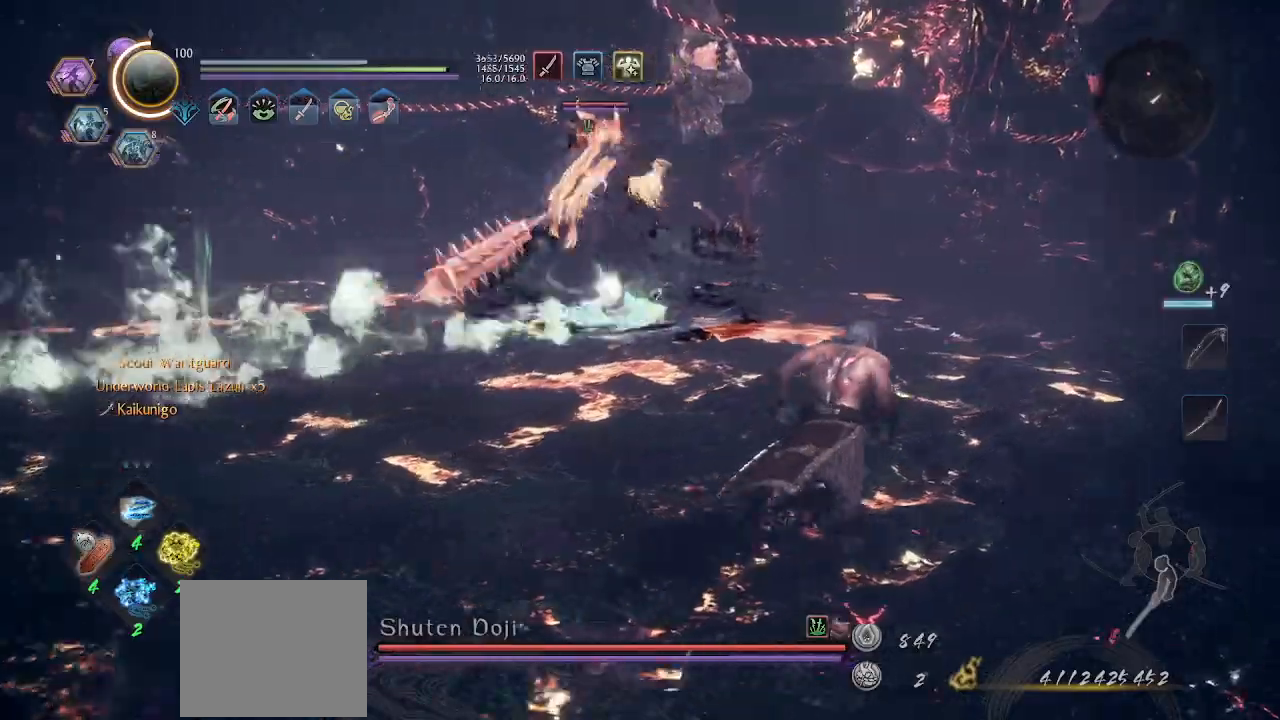
{"buttons": ["L1"], "left_stick": "up-right", "events": [[467, "L1", "down"]]}
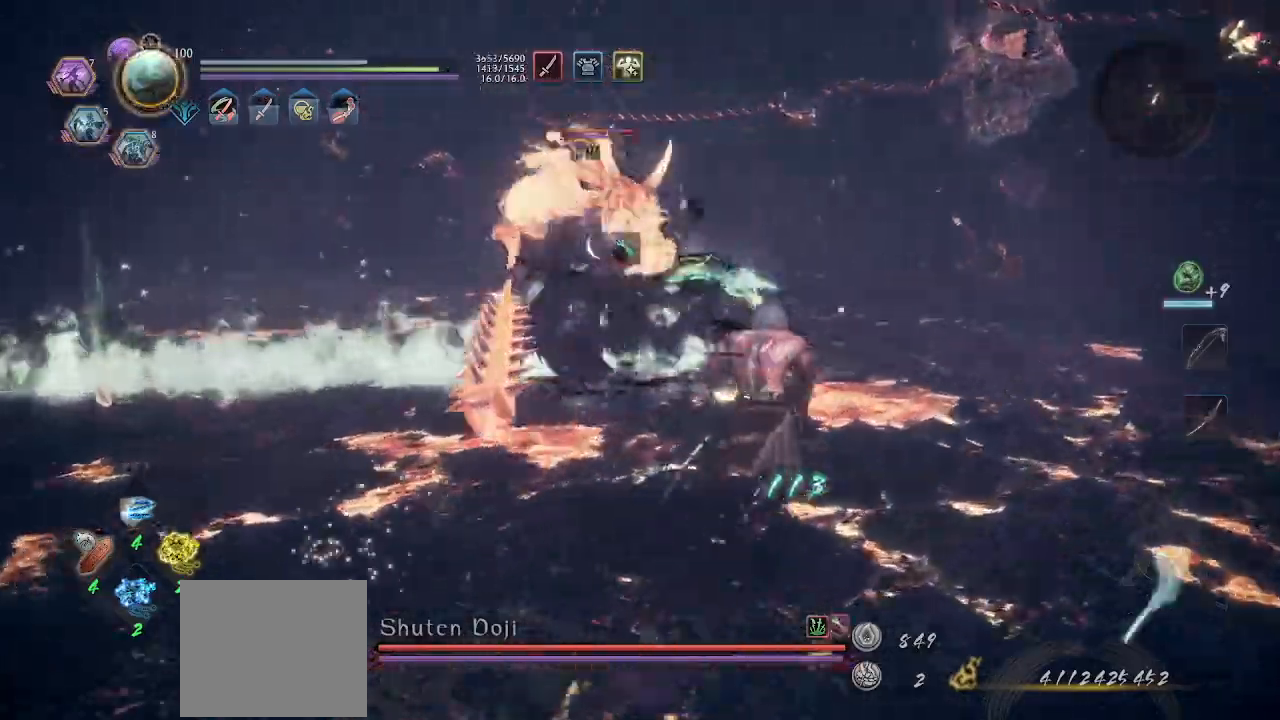
{"buttons": [], "left_stick": "up-right", "events": [[267, "L1", "up"]]}
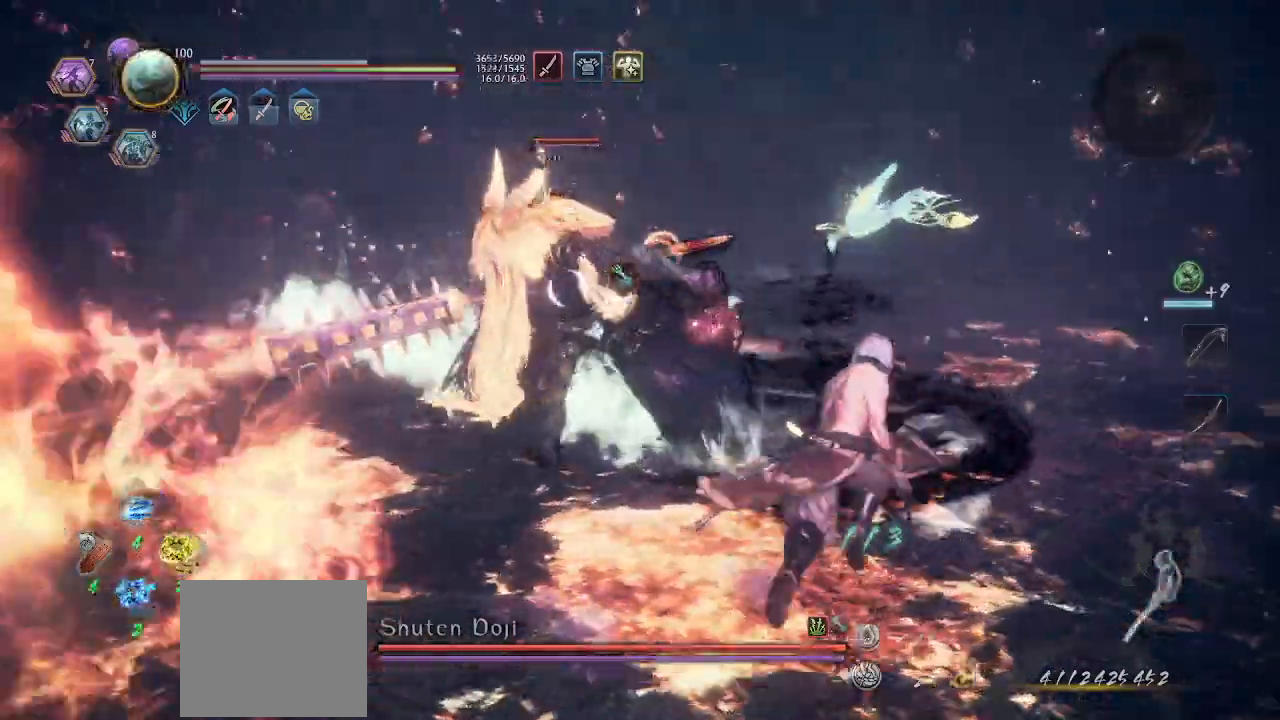
{"buttons": [], "left_stick": "right", "events": [[67, "SQUARE", "down"], [133, "SQUARE", "up"], [167, "left_stick", "right"]]}
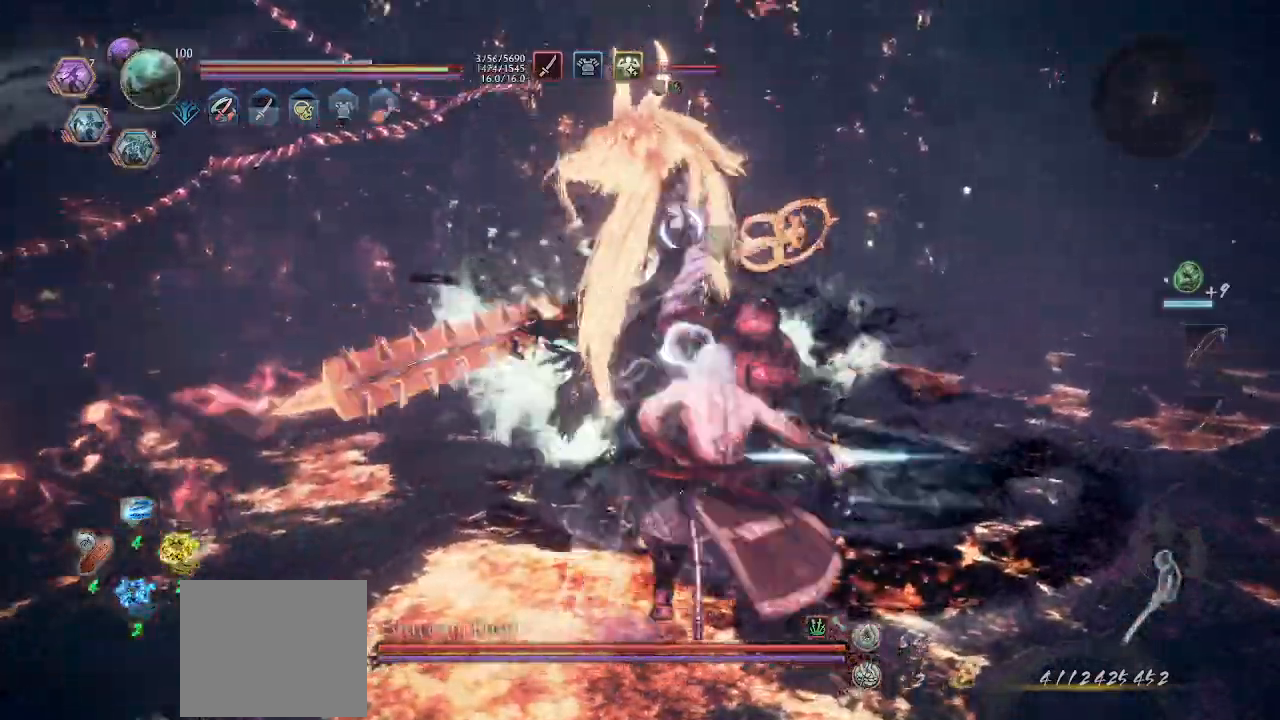
{"buttons": [], "left_stick": "right", "events": []}
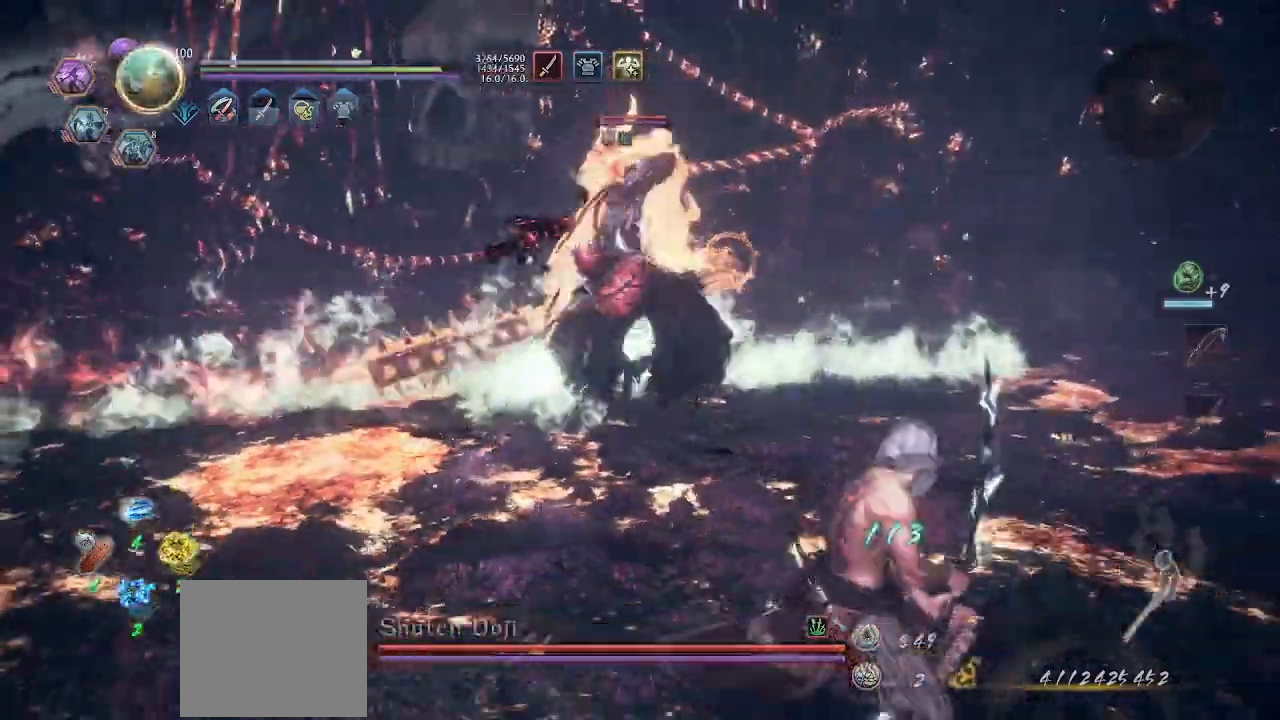
{"buttons": [], "left_stick": "right", "events": []}
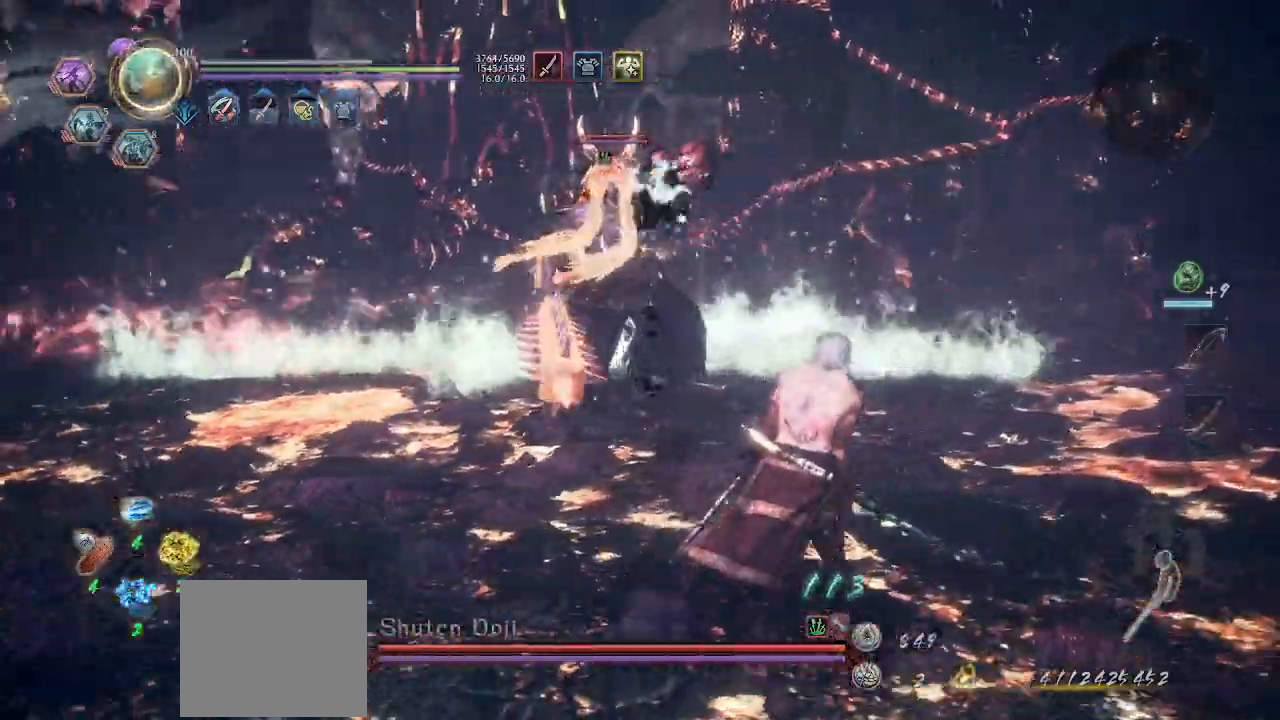
{"buttons": [], "left_stick": "right", "events": [[233, "L1", "down"], [500, "L1", "up"]]}
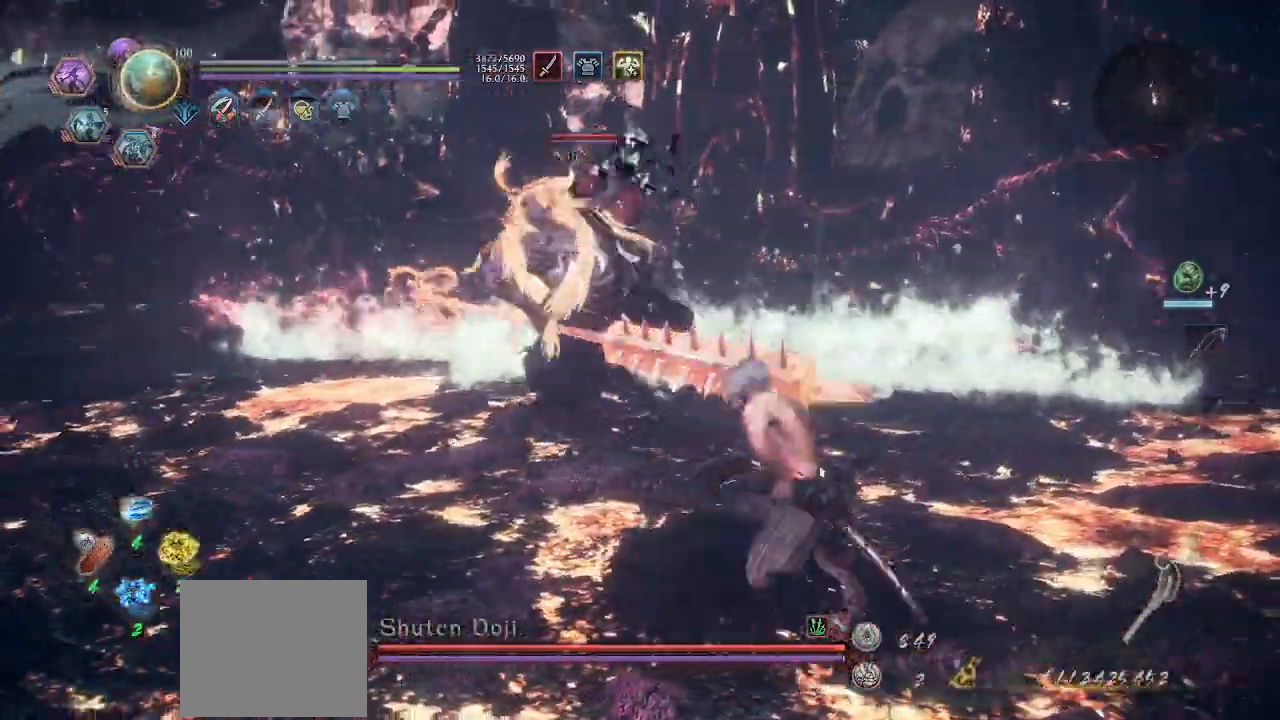
{"buttons": ["R1"], "left_stick": "up-right", "events": [[100, "R1", "down"], [133, "SQUARE", "down"], [167, "SQUARE", "up"], [233, "SQUARE", "down"], [300, "SQUARE", "up"], [333, "R1", "up"], [367, "R1", "down"], [367, "SQUARE", "down"], [400, "SQUARE", "up"], [433, "R1", "up"], [467, "left_stick", "up-right"], [500, "R1", "down"]]}
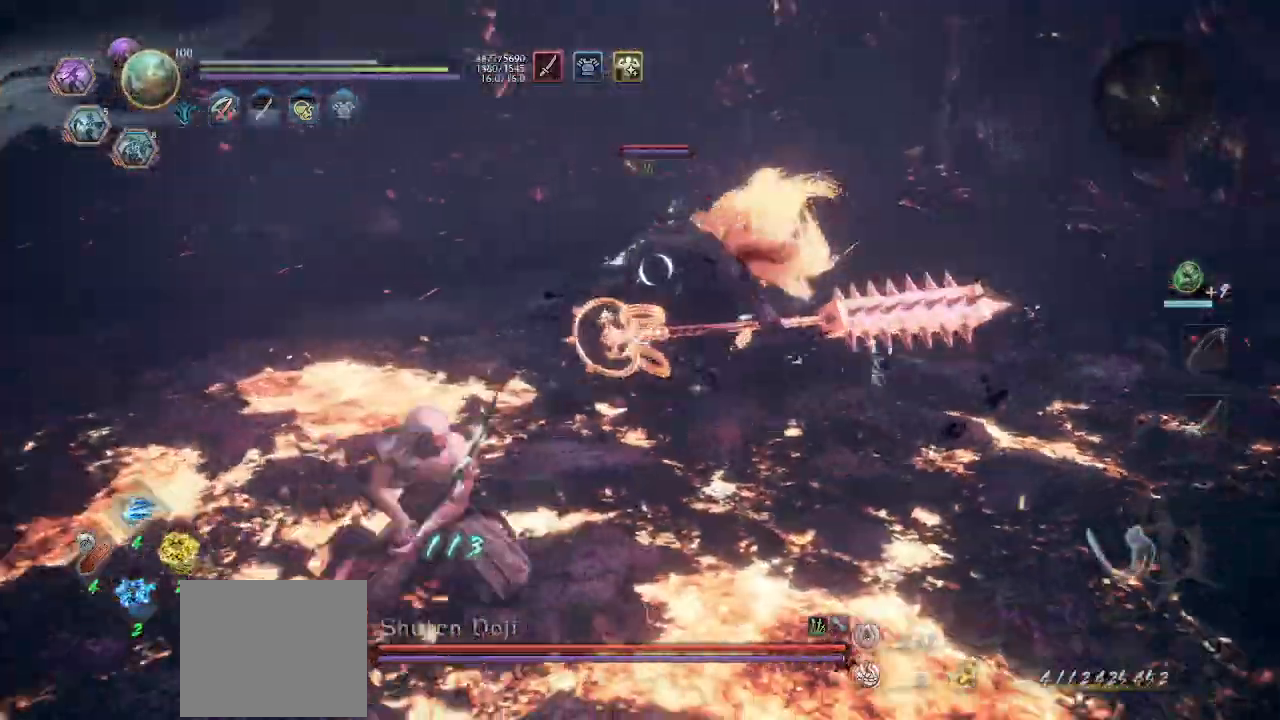
{"buttons": ["SQUARE"], "left_stick": "down-right", "events": [[33, "TRIANGLE", "down"], [67, "left_stick", "up"], [133, "TRIANGLE", "up"], [167, "R1", "up"], [433, "left_stick", "center"], [467, "SQUARE", "down"], [500, "left_stick", "down-right"]]}
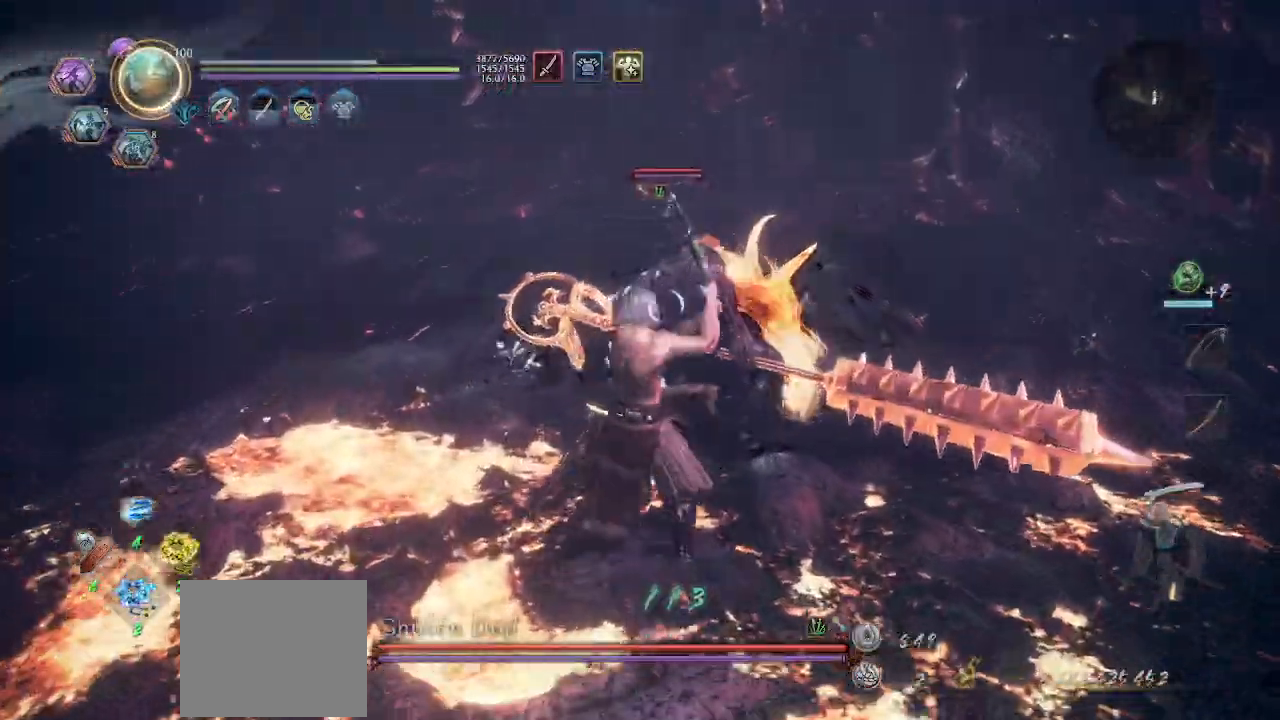
{"buttons": [], "left_stick": "down-right", "events": [[33, "SQUARE", "up"], [167, "TRIANGLE", "down"], [200, "TRIANGLE", "up"], [267, "TRIANGLE", "down"], [333, "TRIANGLE", "up"]]}
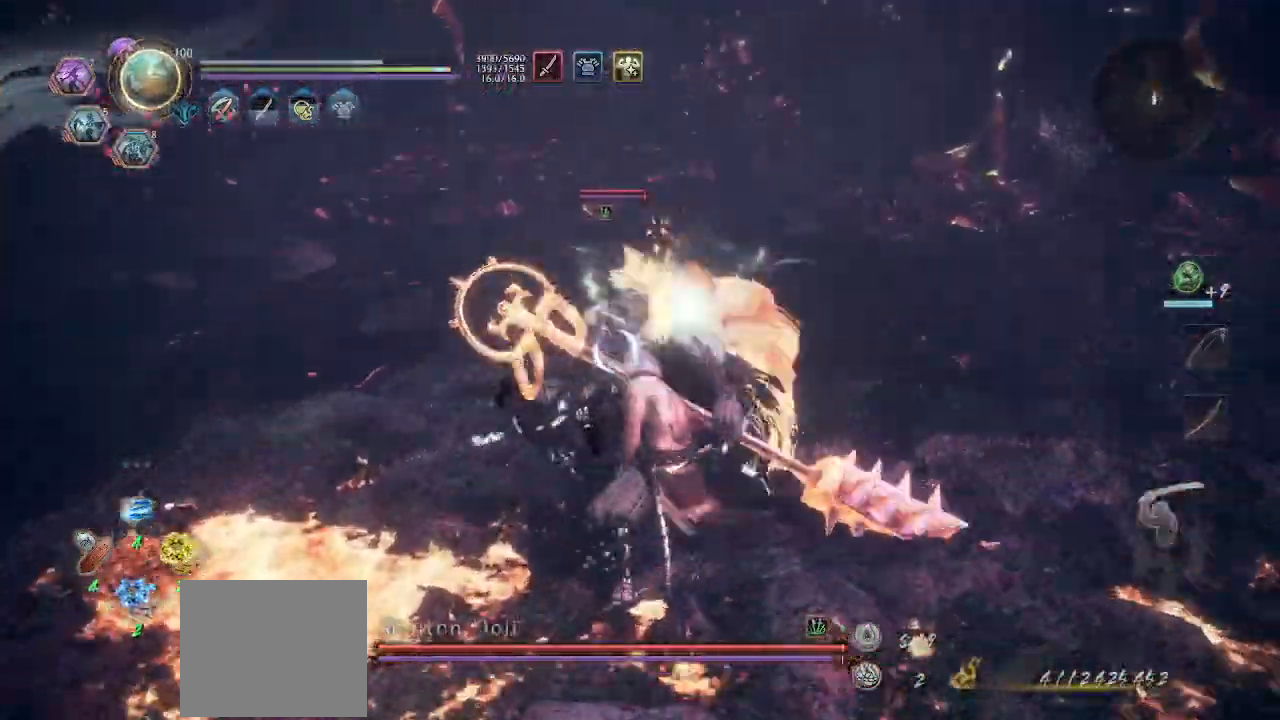
{"buttons": ["L1", "R1"], "left_stick": "up", "events": [[67, "R1", "down"], [100, "TRIANGLE", "down"], [167, "TRIANGLE", "up"], [200, "R1", "up"], [267, "L1", "down"], [267, "left_stick", "up"], [367, "L1", "up"], [433, "L1", "down"], [467, "R1", "down"]]}
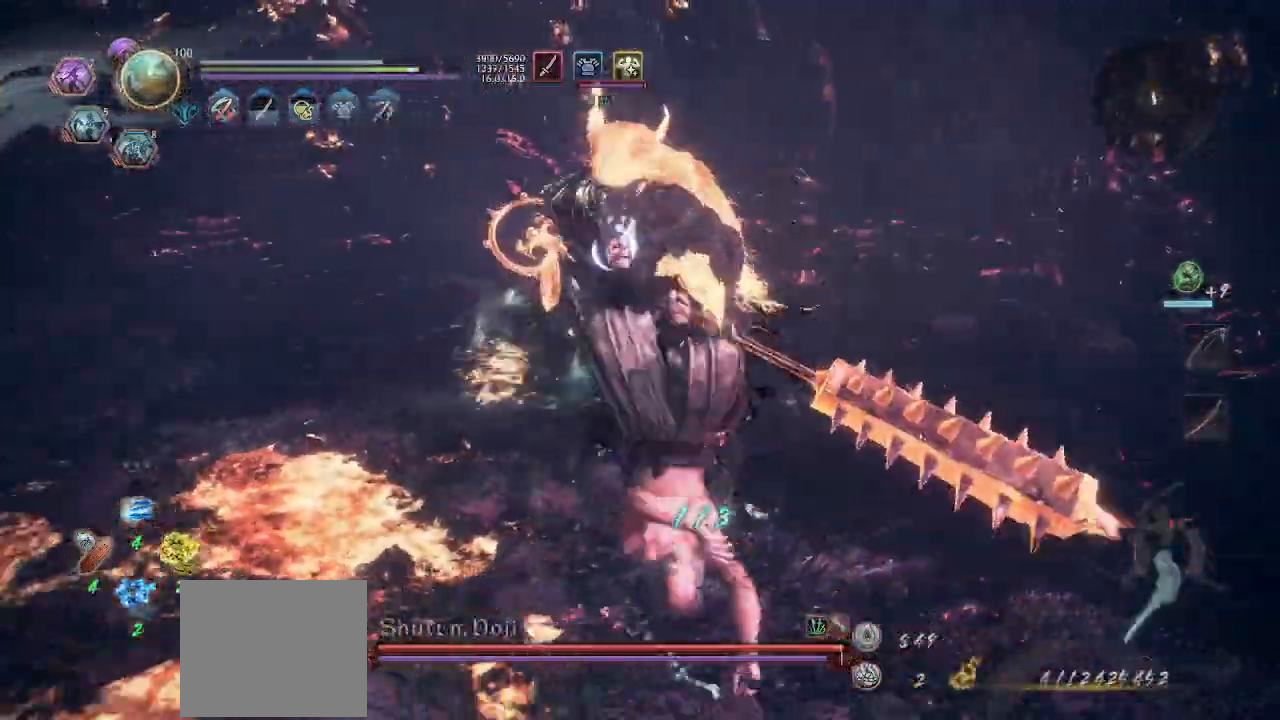
{"buttons": [], "left_stick": "down-right", "events": [[33, "L1", "up"], [67, "R1", "up"], [167, "left_stick", "down"], [300, "R1", "down"], [333, "left_stick", "down-right"], [467, "R1", "up"]]}
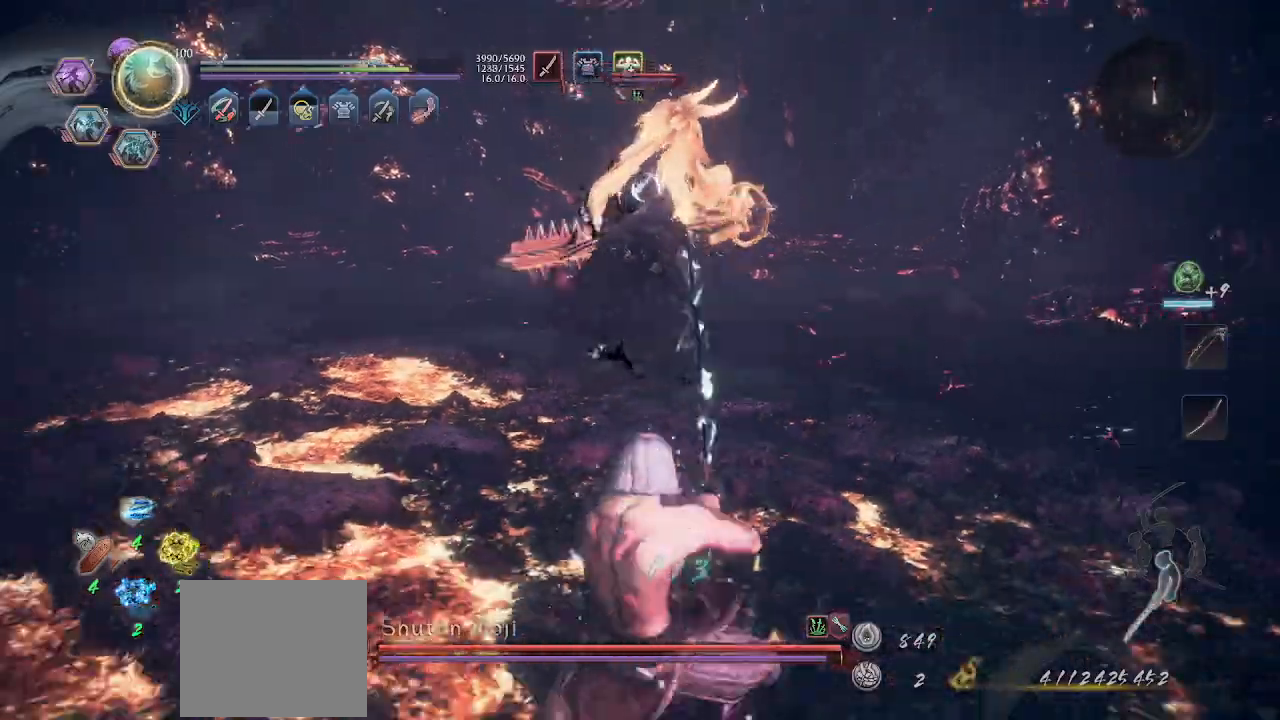
{"buttons": [], "left_stick": "up-right", "events": [[33, "left_stick", "right"], [100, "R1", "down"], [200, "R1", "up"], [467, "left_stick", "up-right"]]}
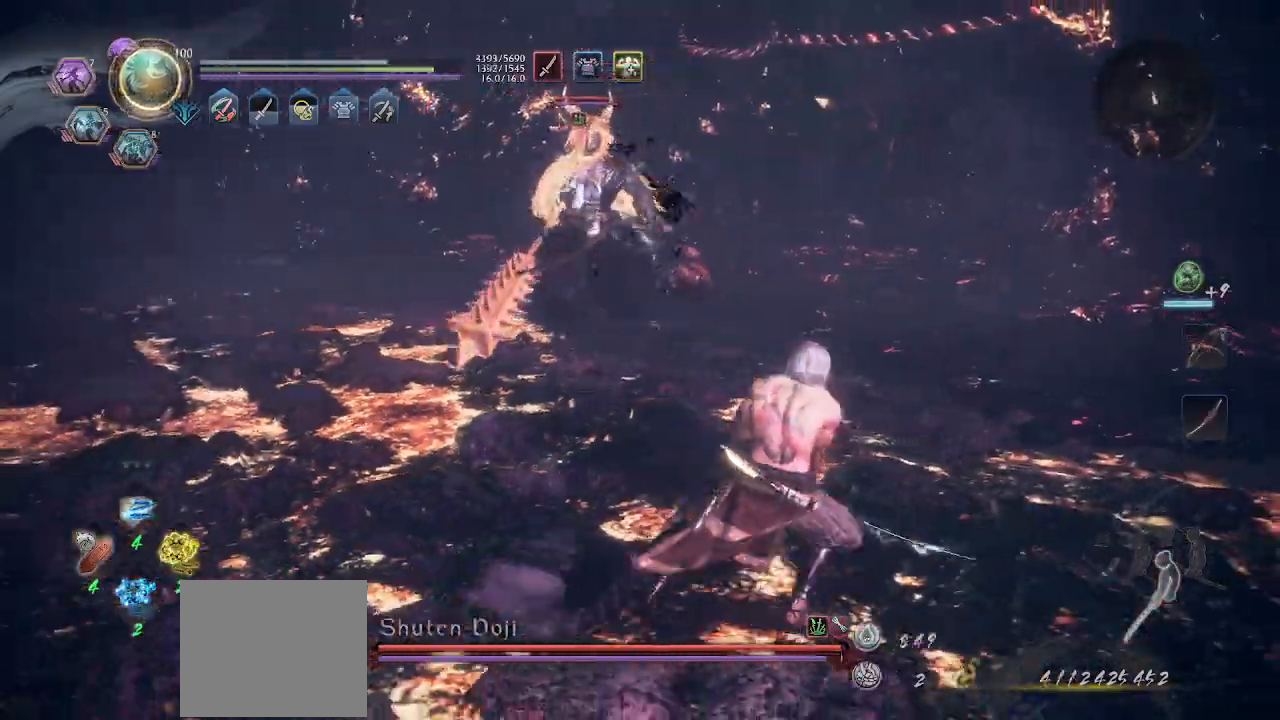
{"buttons": [], "left_stick": "left", "events": [[300, "left_stick", "up"], [500, "left_stick", "left"]]}
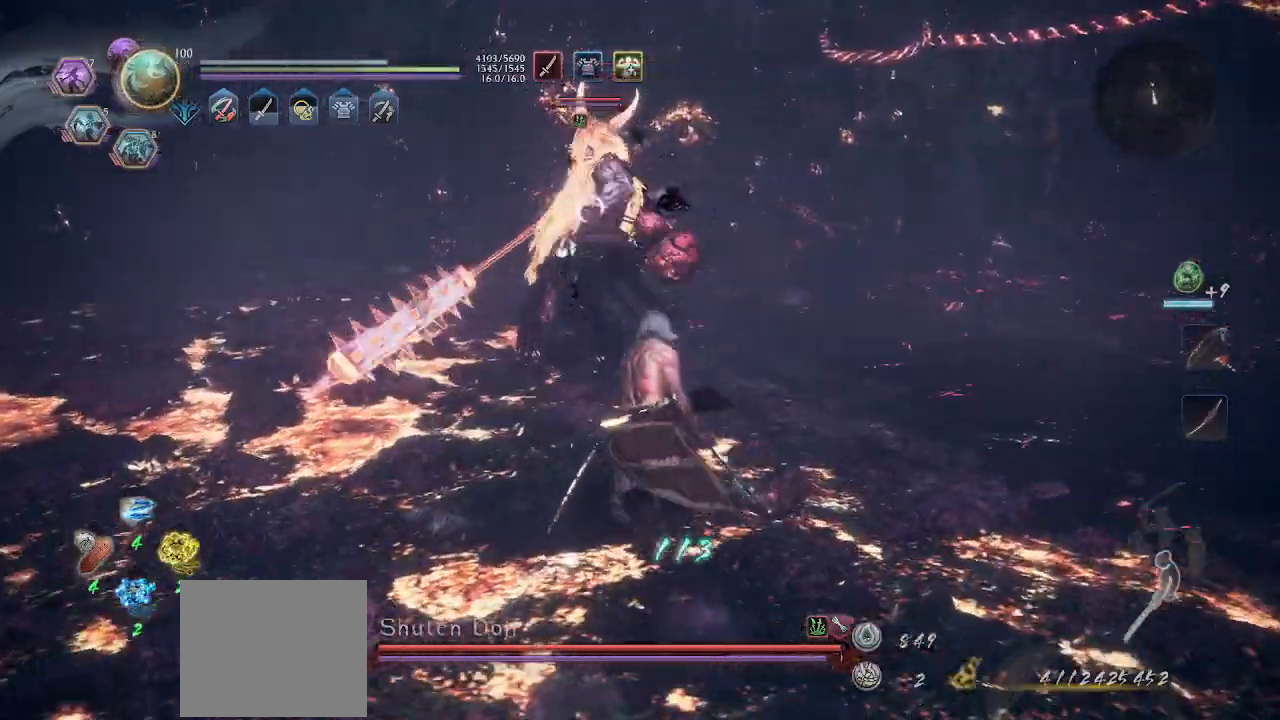
{"buttons": ["L1"], "left_stick": "left", "events": [[33, "left_stick", "down-left"], [133, "L1", "down"], [167, "left_stick", "left"]]}
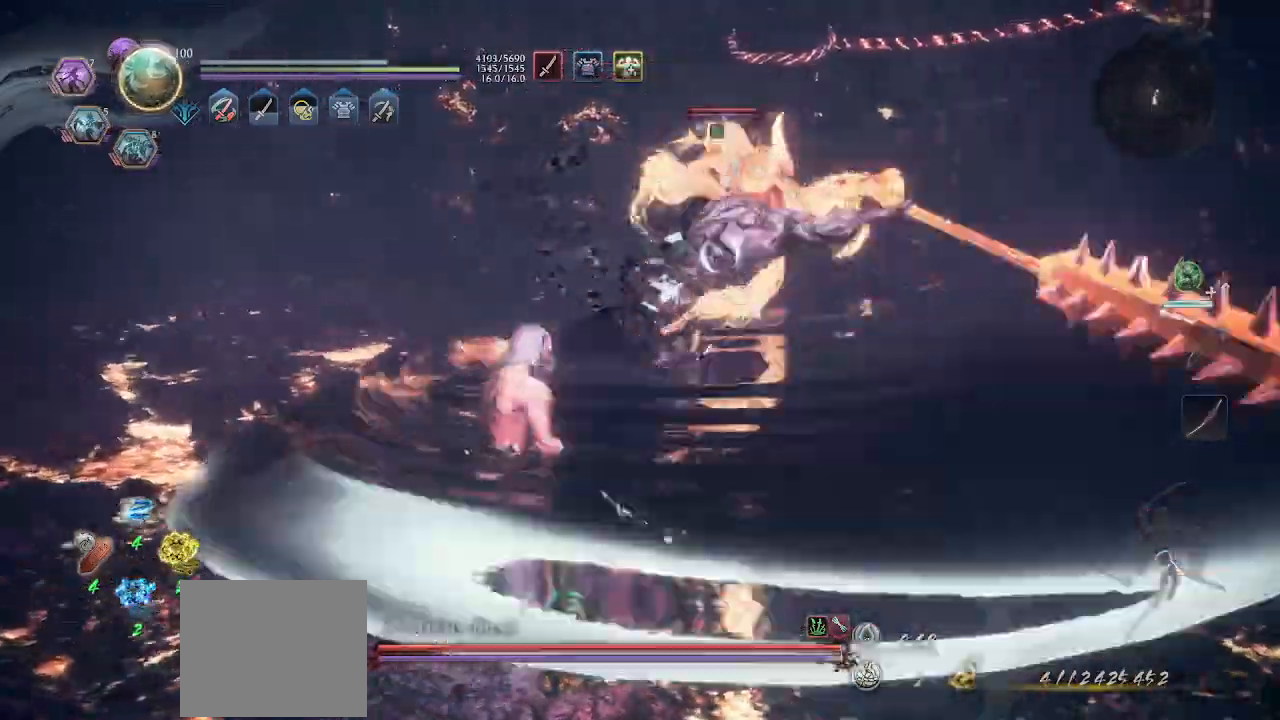
{"buttons": ["L1"], "left_stick": "right", "events": [[33, "L1", "up"], [200, "left_stick", "center"], [267, "left_stick", "right"], [467, "L1", "down"]]}
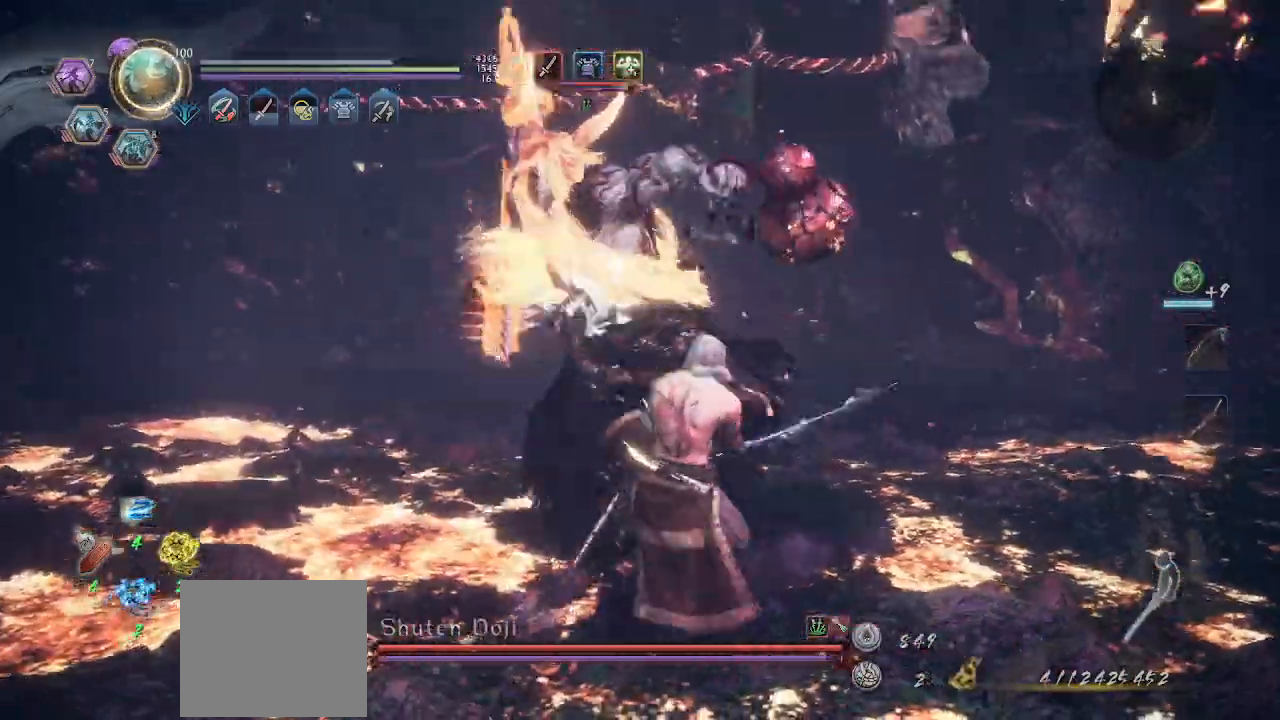
{"buttons": ["L1"], "left_stick": "right", "events": []}
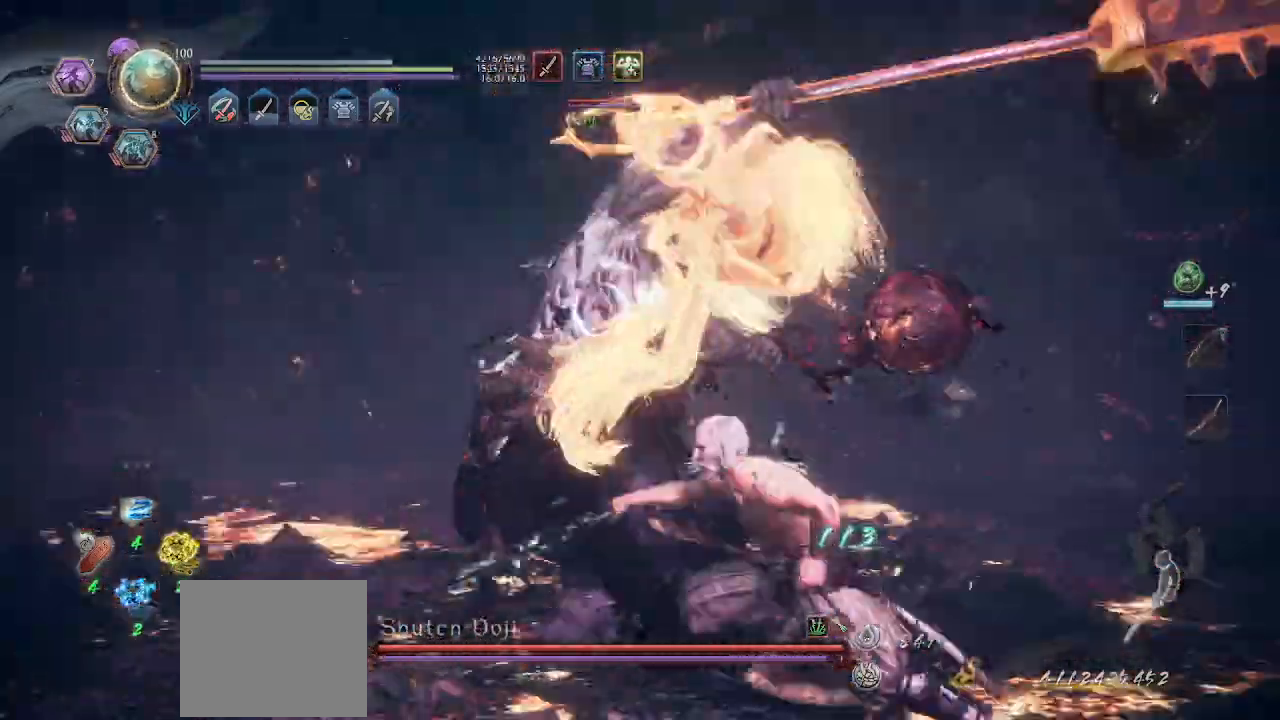
{"buttons": ["L1"], "left_stick": "up-right", "events": [[33, "L1", "up"], [367, "left_stick", "up-right"], [467, "L1", "down"]]}
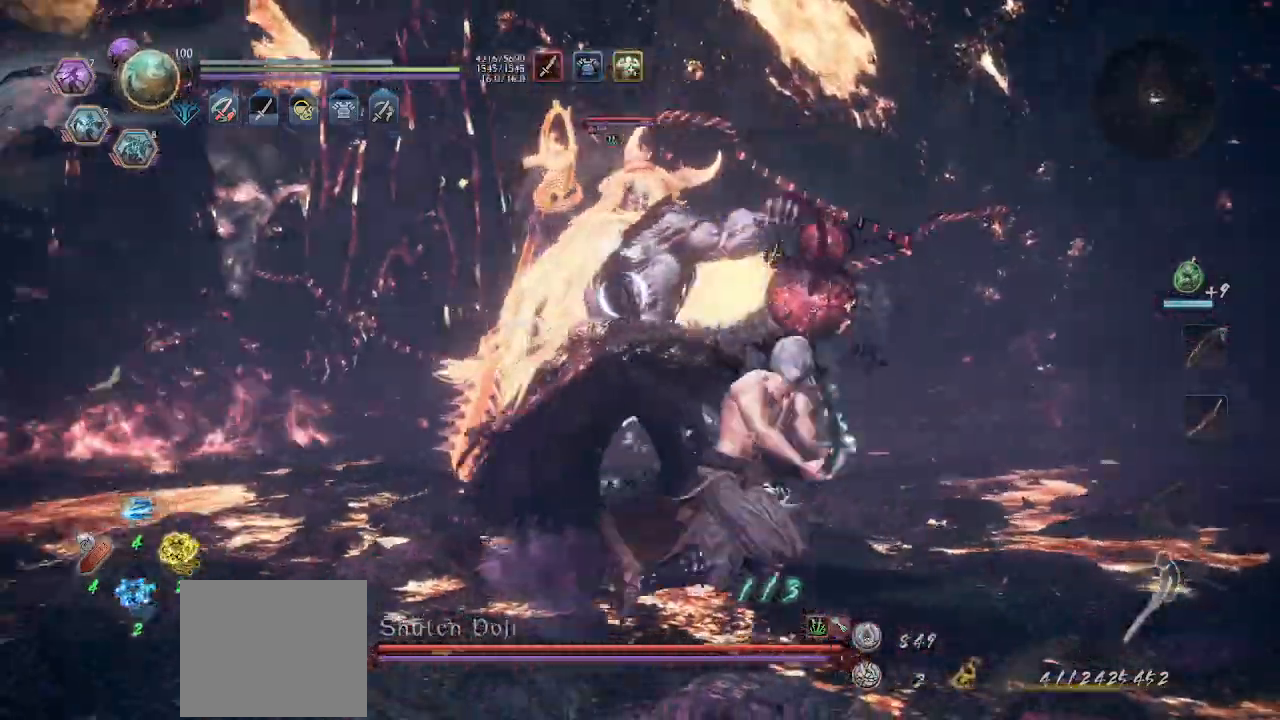
{"buttons": [], "left_stick": "up-right", "events": [[500, "L1", "up"]]}
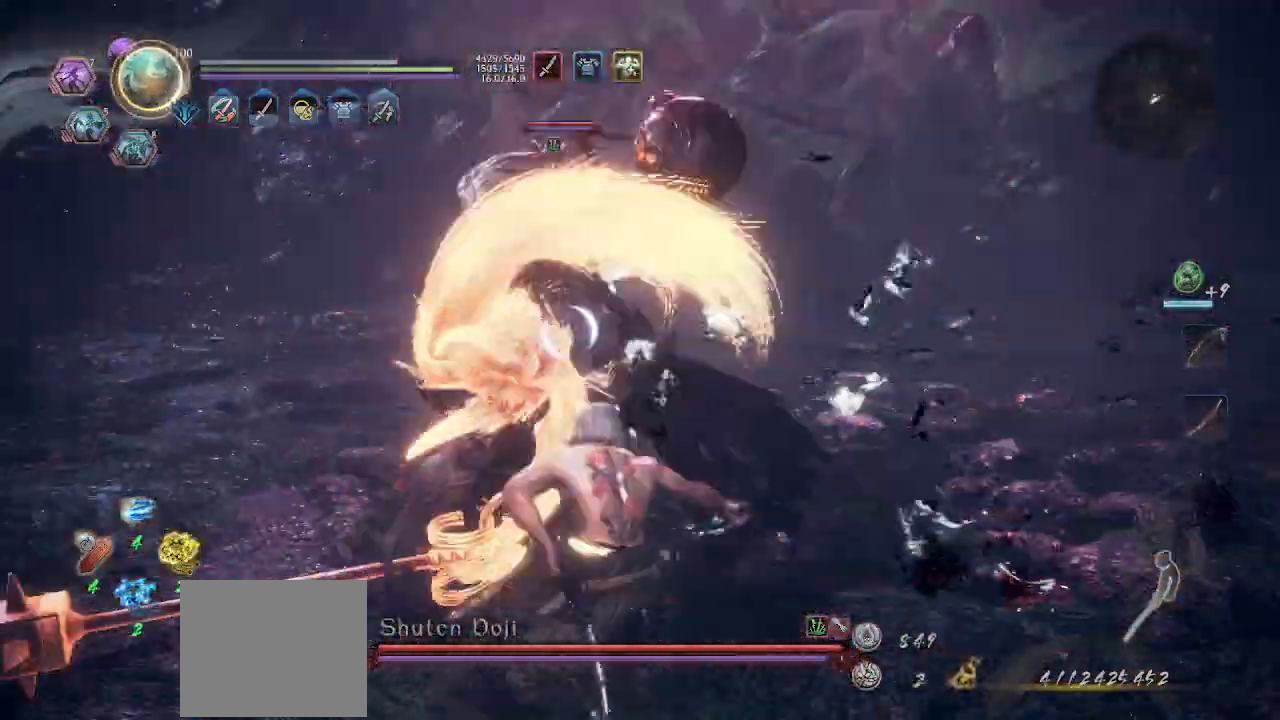
{"buttons": [], "left_stick": "down", "events": [[100, "left_stick", "up"], [233, "SQUARE", "down"], [267, "left_stick", "center"], [333, "SQUARE", "up"], [367, "left_stick", "down"], [400, "TRIANGLE", "down"], [500, "TRIANGLE", "up"]]}
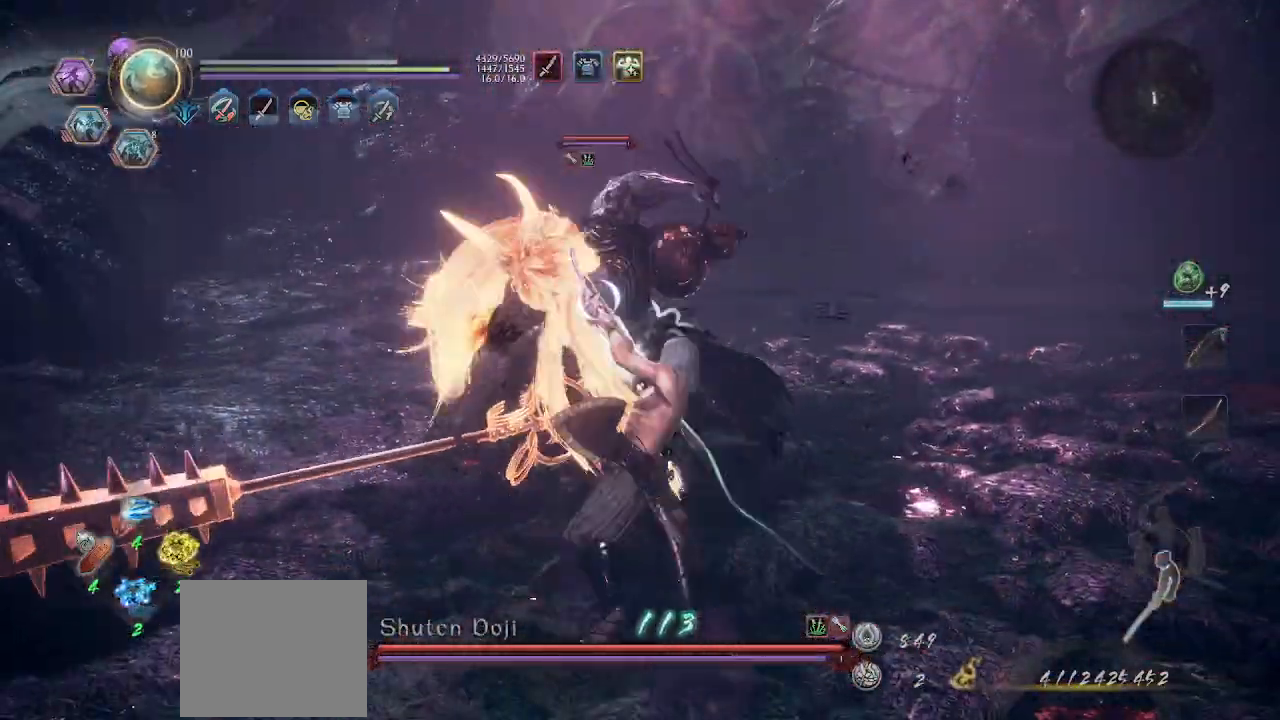
{"buttons": [], "left_stick": "down-right", "events": [[67, "TRIANGLE", "down"], [100, "TRIANGLE", "up"], [100, "left_stick", "down-right"], [200, "R1", "down"], [200, "left_stick", "up-right"], [267, "L1", "down"], [367, "R1", "up"], [400, "left_stick", "down-right"], [467, "L1", "up"]]}
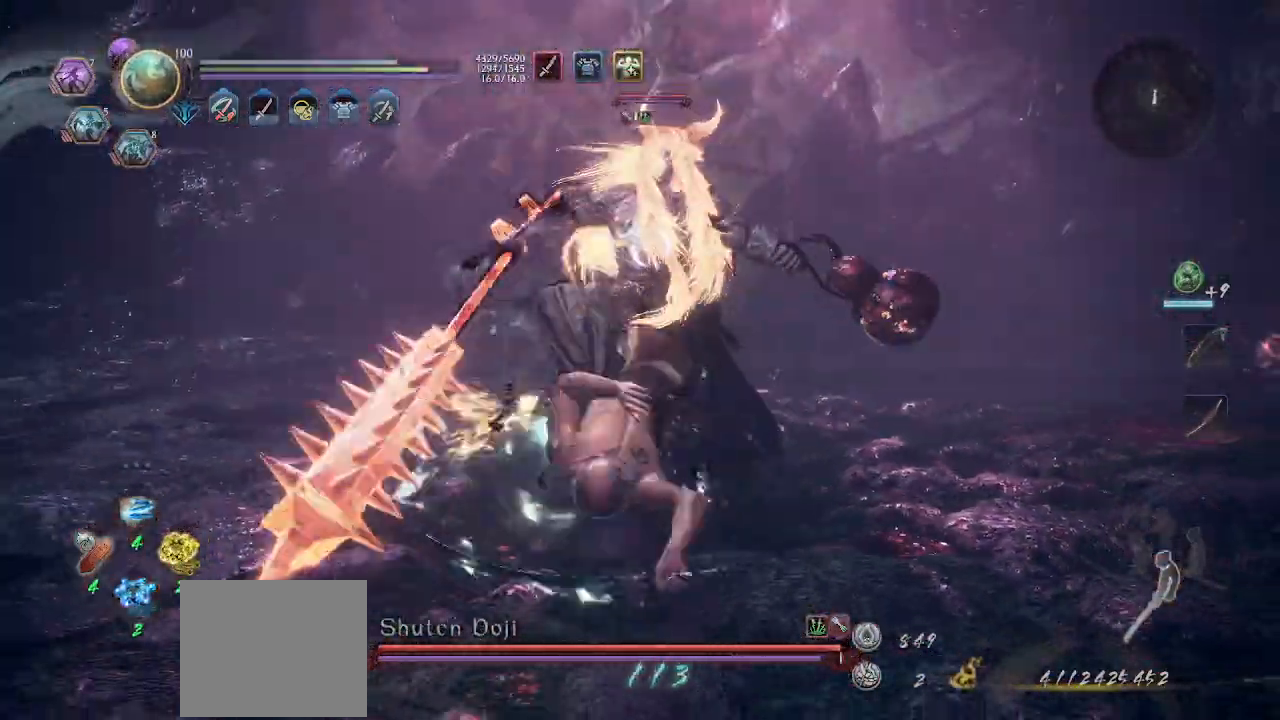
{"buttons": [], "left_stick": "down-right", "events": [[233, "R1", "down"], [367, "R1", "up"]]}
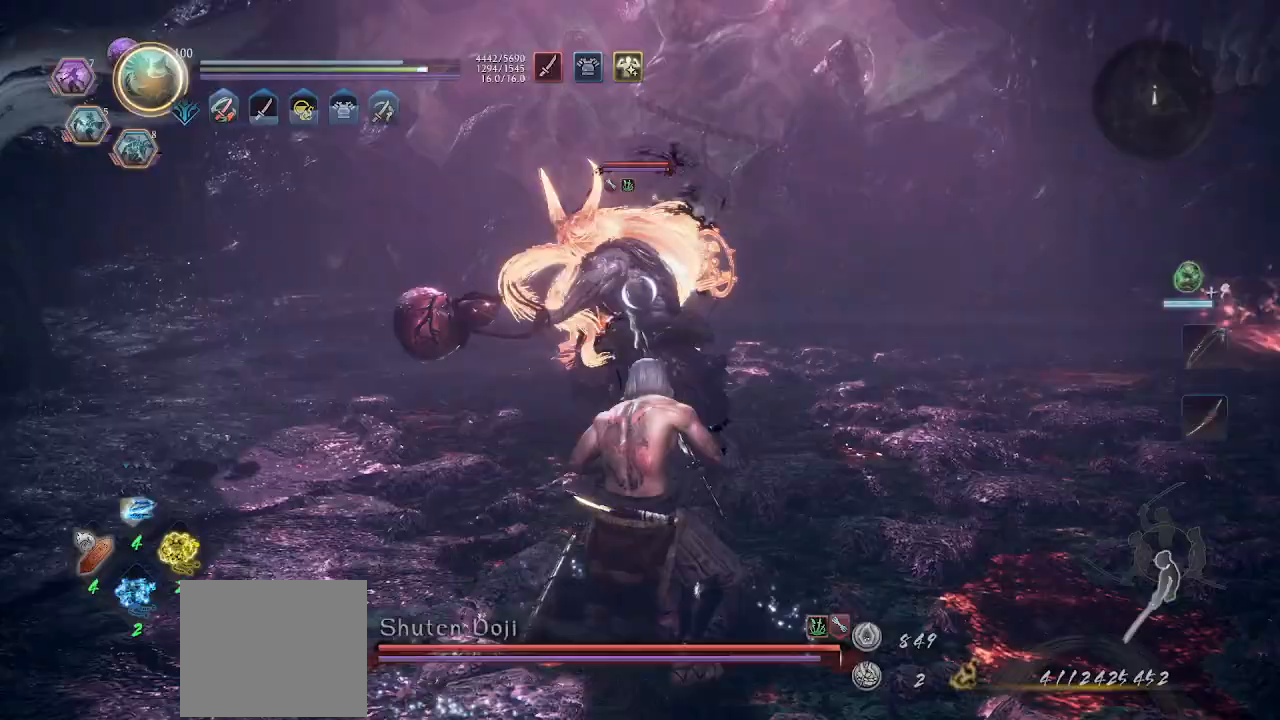
{"buttons": [], "left_stick": "center", "events": [[100, "L1", "down"], [100, "left_stick", "up"], [200, "left_stick", "left"], [367, "L1", "up"], [467, "left_stick", "center"]]}
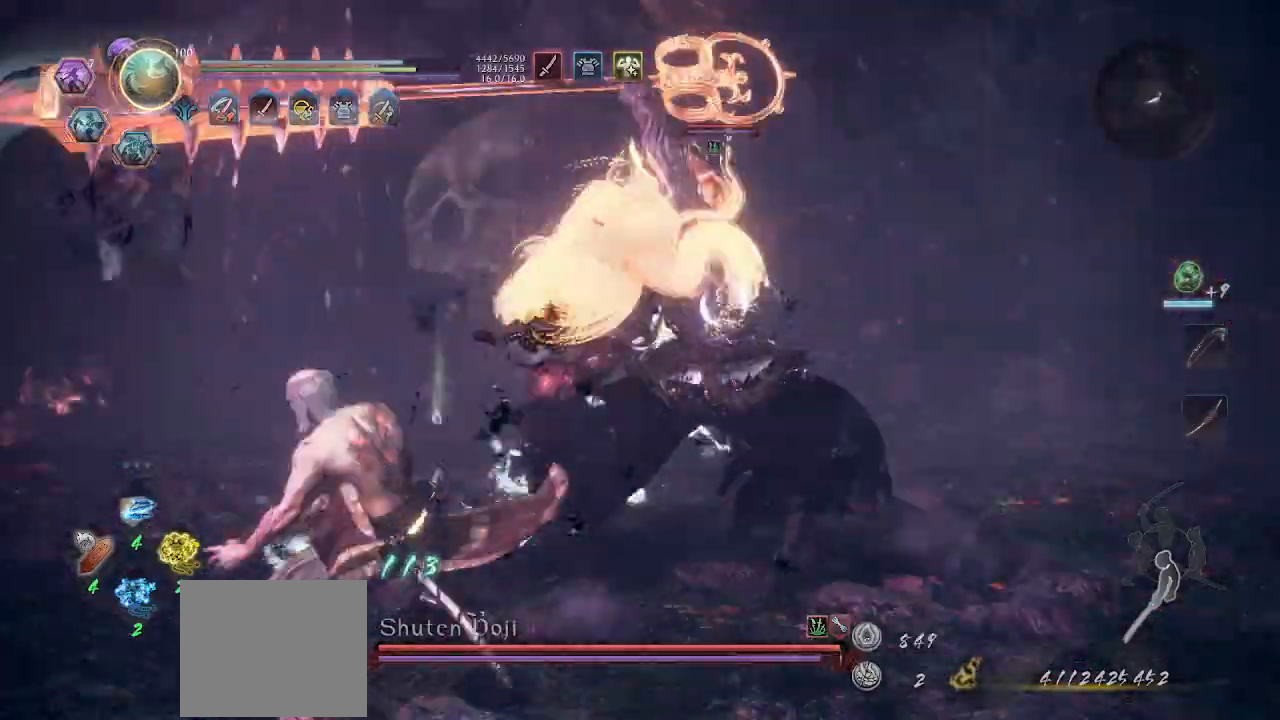
{"buttons": ["L1"], "left_stick": "left", "events": [[233, "L1", "down"], [233, "left_stick", "left"]]}
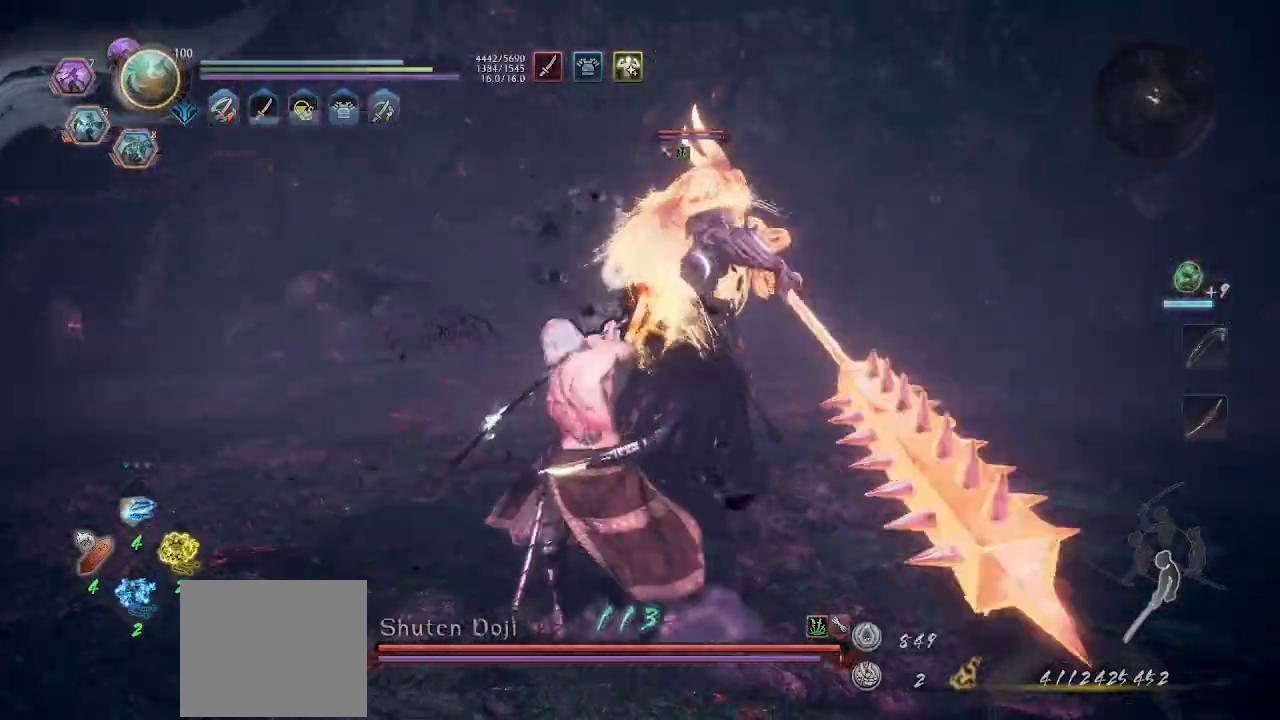
{"buttons": ["L1"], "left_stick": "up-left", "events": [[267, "L1", "up"], [333, "L1", "down"], [400, "left_stick", "up-left"]]}
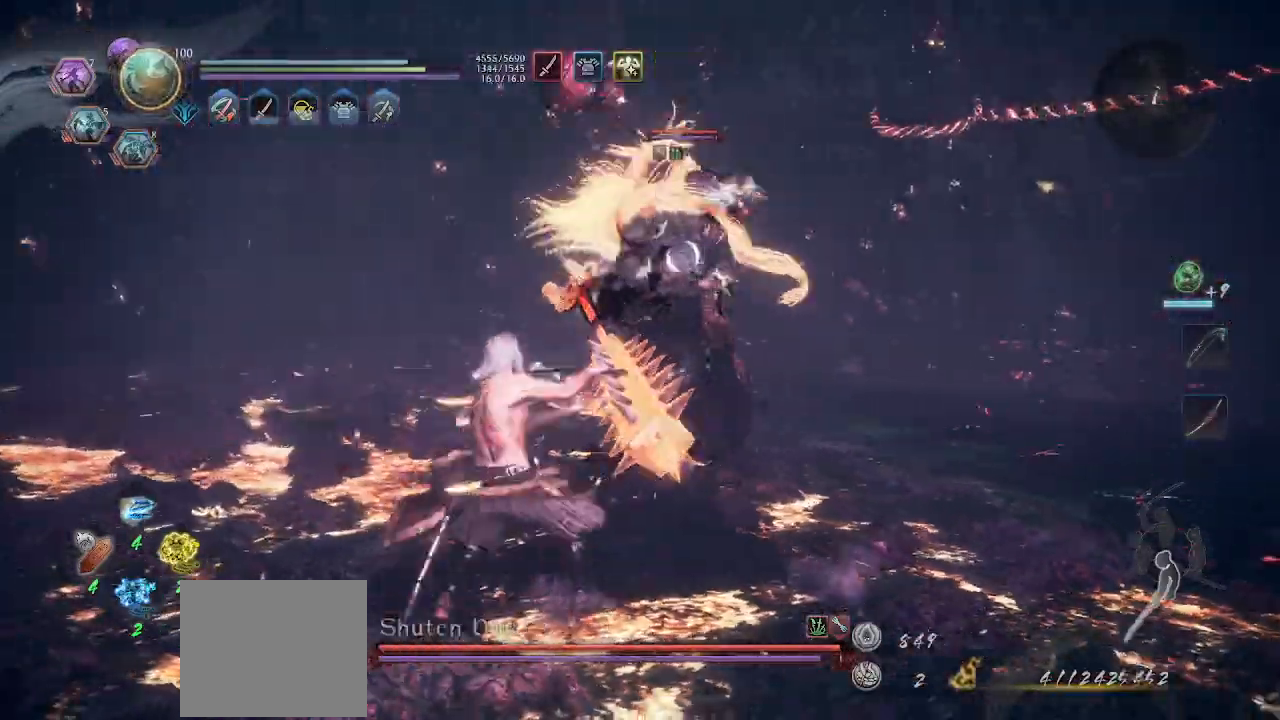
{"buttons": ["L1"], "left_stick": "center", "events": [[33, "left_stick", "up"], [67, "L1", "up"], [200, "L1", "down"], [200, "TRIANGLE", "down"], [267, "TRIANGLE", "up"], [300, "L1", "up"], [367, "L1", "down"], [367, "R1", "down"], [433, "L1", "up"], [433, "left_stick", "center"], [467, "R1", "up"], [500, "L1", "down"]]}